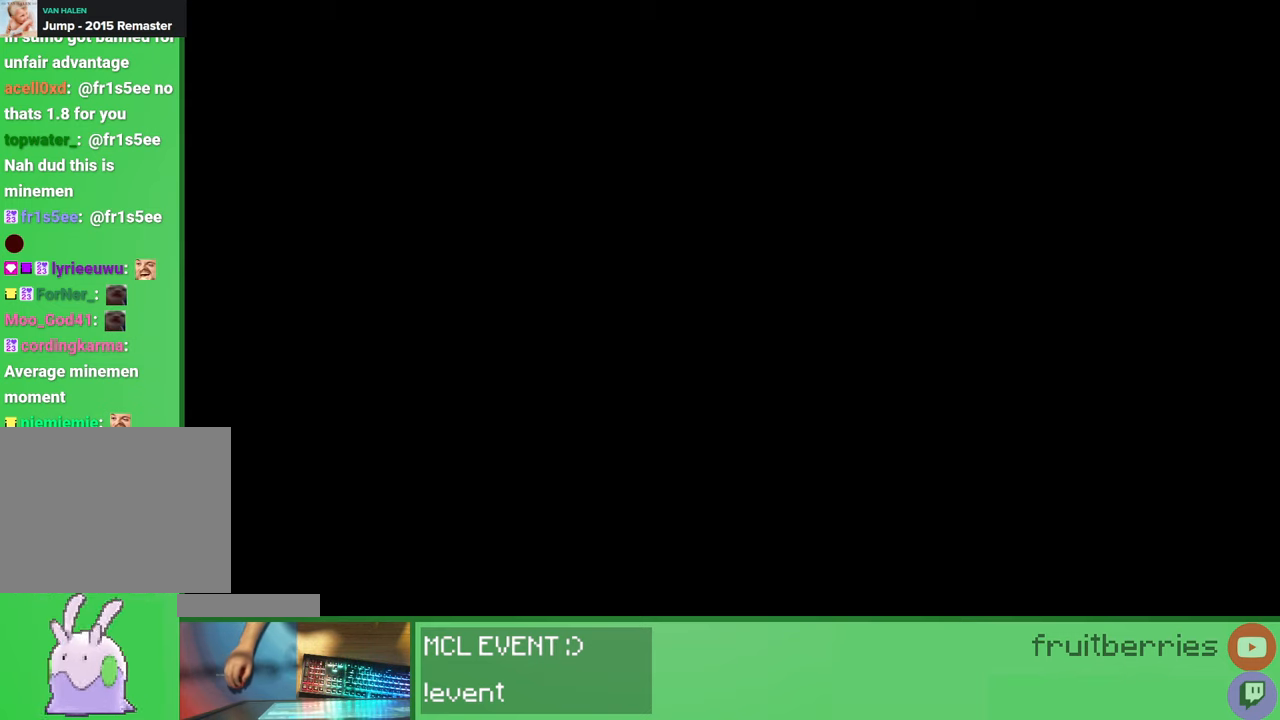
Gameplay with keyboard and mouse; each line is a JSON object with the keys and mouse buttons held at the frame after it. "events" lists presses ("down") and releases ("up") of "a", "ctrl", "d", "e", "q", "s", "shift", "space", "w", "mouse_left", "mouse_wheel", "mouse_right", "mouse_mb4" and "mouse_mb5" between this image and that frame as [ms after this image, input, new state], when the widget could be followed in between. "mouse_left", "mouse_wheel", "mouse_right", "mouse_mb4", "mouse_mb5" = the "left", "wheel", "right", "mb4", "mb5" buttons of the "mouse" list. No other keys are recorded. Fast repeated clicks can show as one long hold. "wheel" means that the mouse wheel is clicked or scrolled. Mouse movement is not recorded.
{"keys": [], "mouse": [], "events": []}
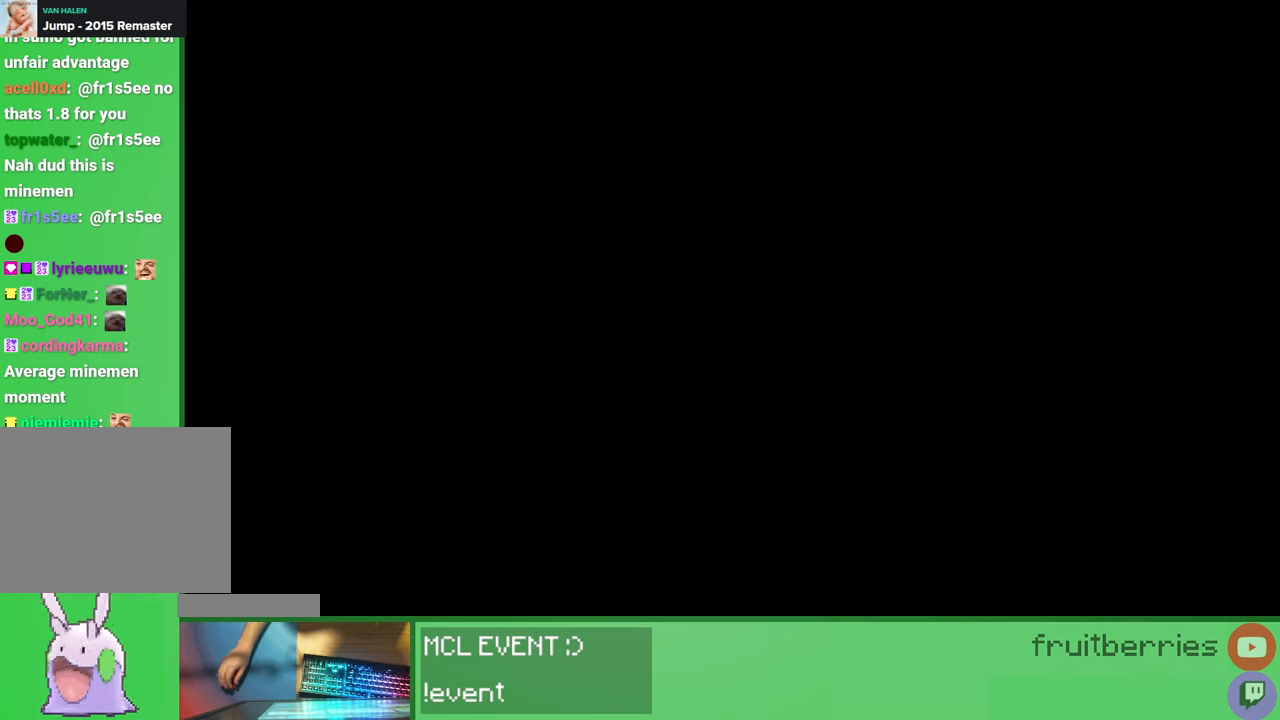
{"keys": [], "mouse": ["wheel"], "events": [[417, "mouse_wheel", "down"]]}
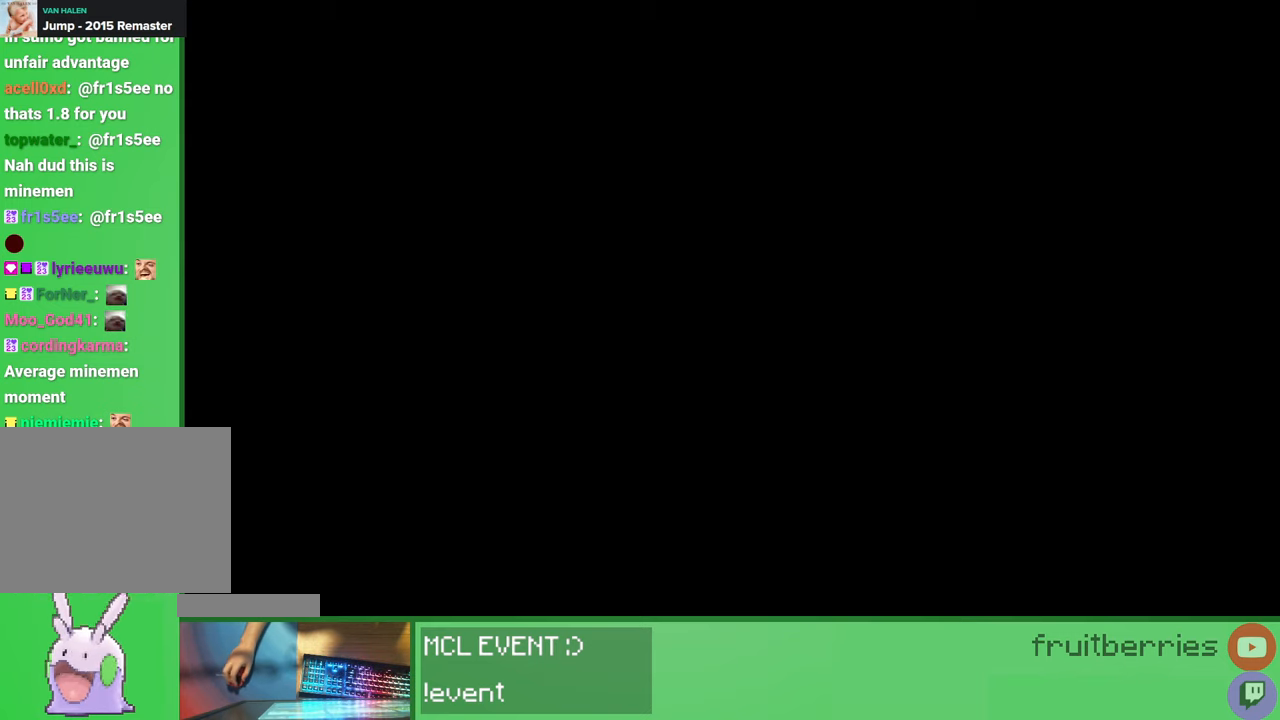
{"keys": [], "mouse": ["wheel"], "events": [[317, "mouse_wheel", "up"], [417, "mouse_wheel", "down"]]}
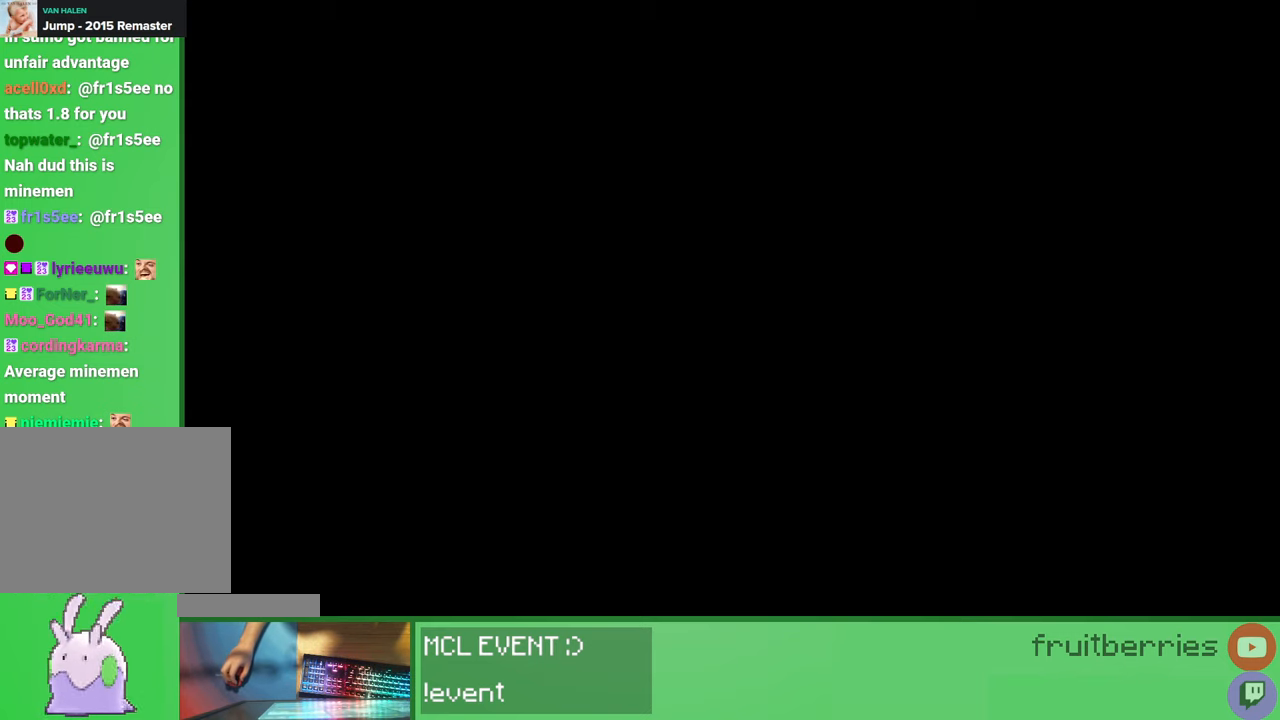
{"keys": [], "mouse": ["left"], "events": [[50, "mouse_wheel", "up"], [167, "mouse_wheel", "down"], [350, "mouse_wheel", "up"], [483, "mouse_left", "down"]]}
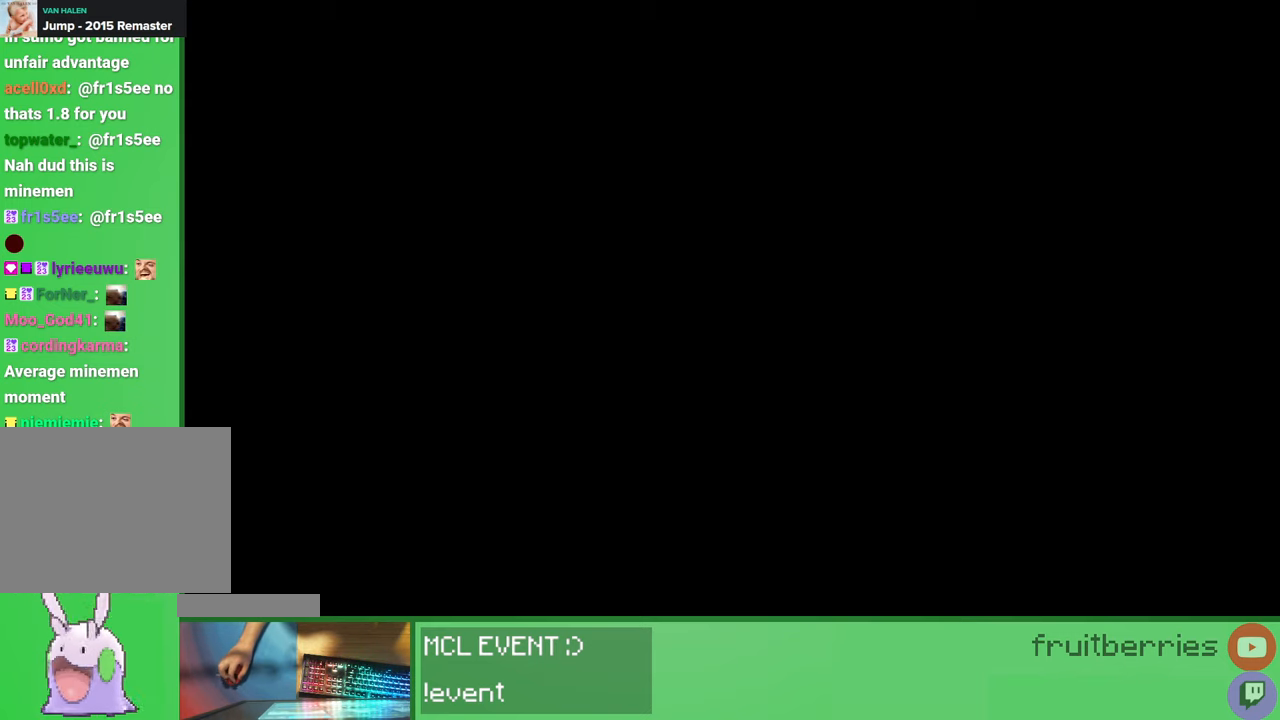
{"keys": [], "mouse": [], "events": [[33, "mouse_left", "up"]]}
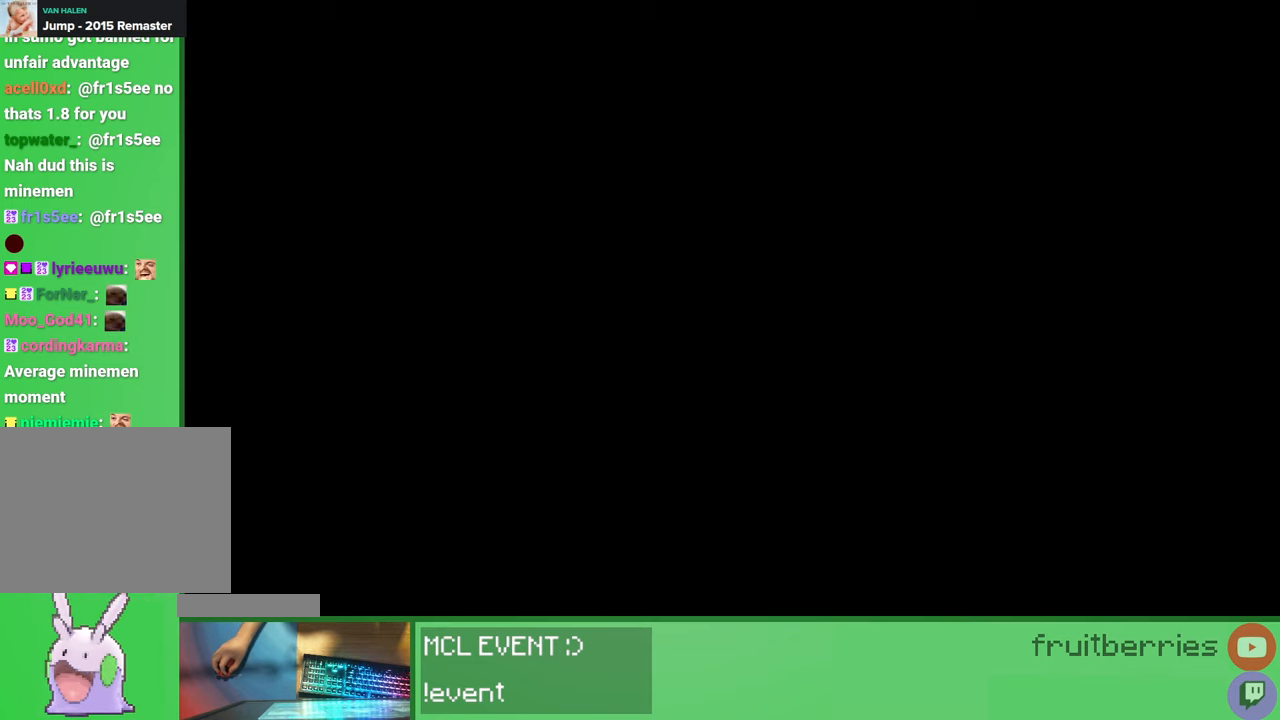
{"keys": [], "mouse": [], "events": [[67, "mouse_left", "down"], [133, "mouse_left", "up"]]}
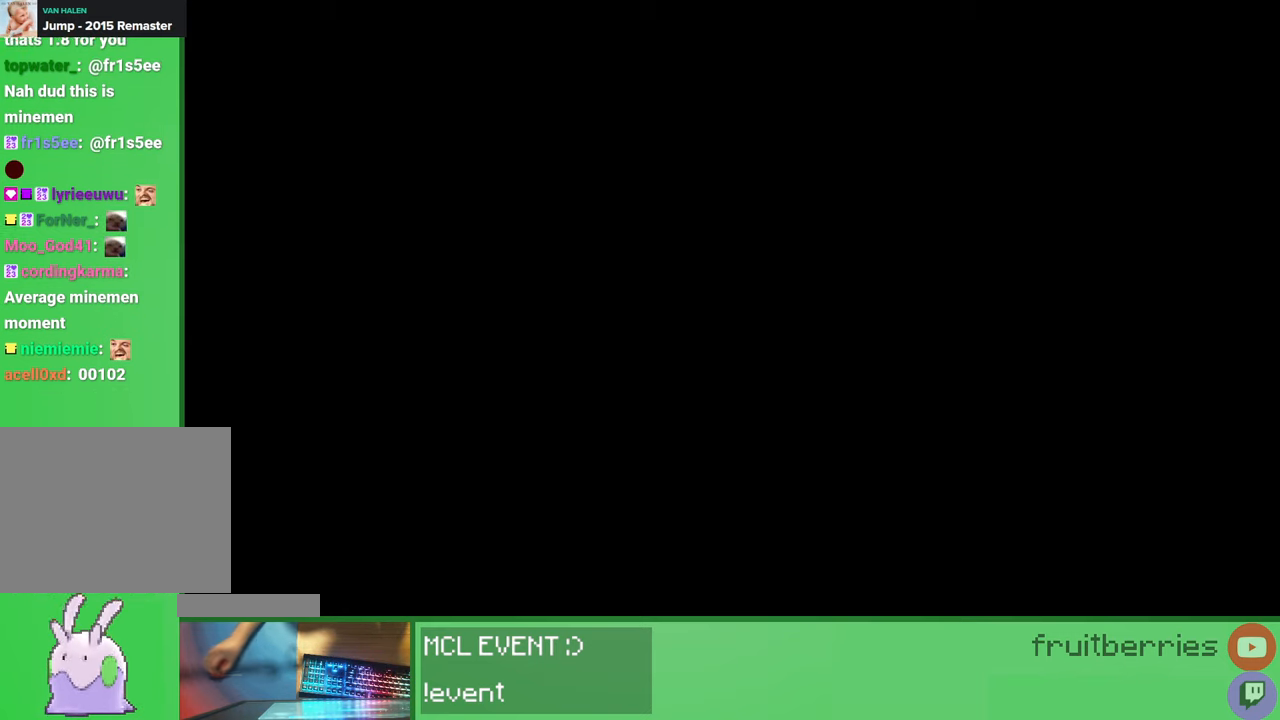
{"keys": [], "mouse": [], "events": []}
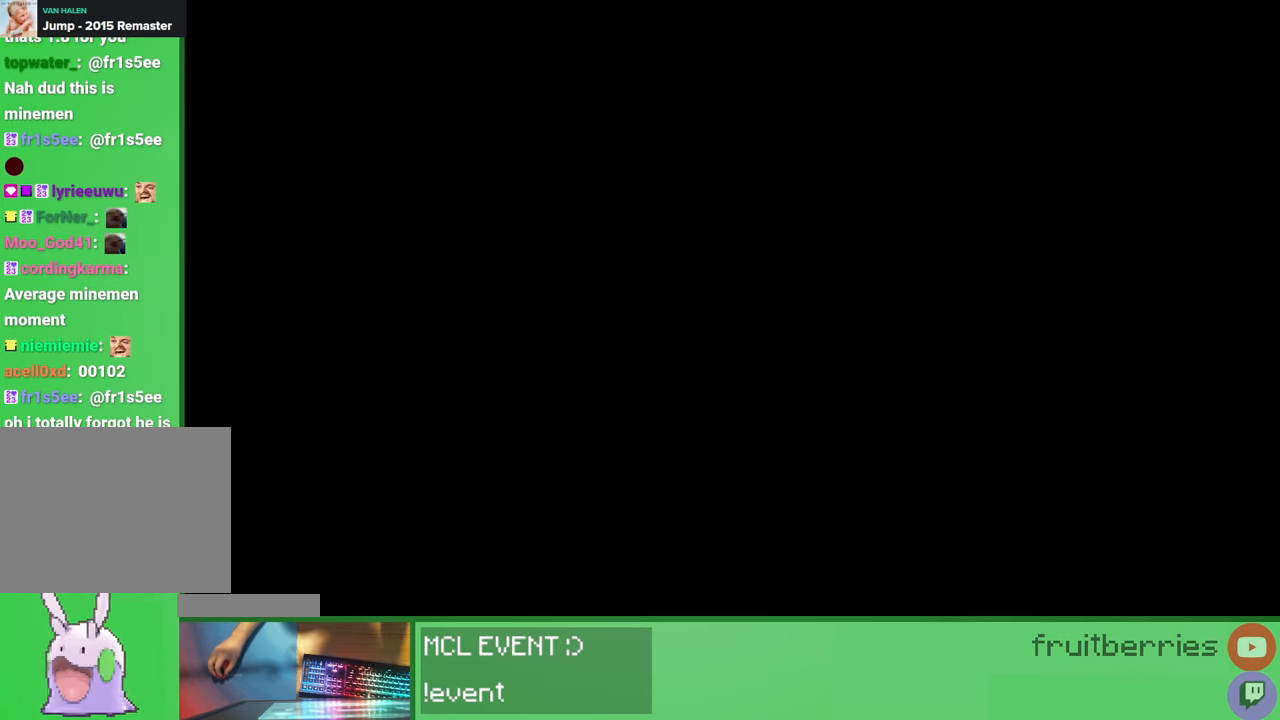
{"keys": [], "mouse": [], "events": [[100, "mouse_left", "down"], [167, "mouse_left", "up"]]}
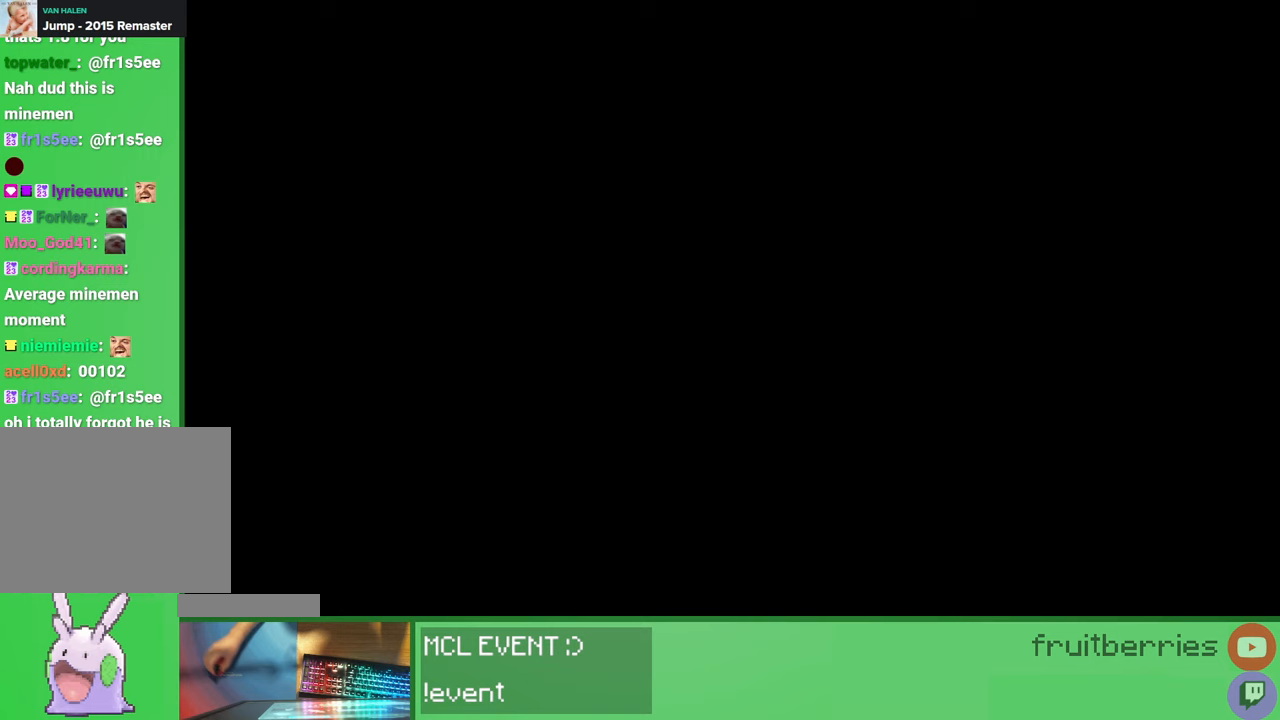
{"keys": [], "mouse": [], "events": []}
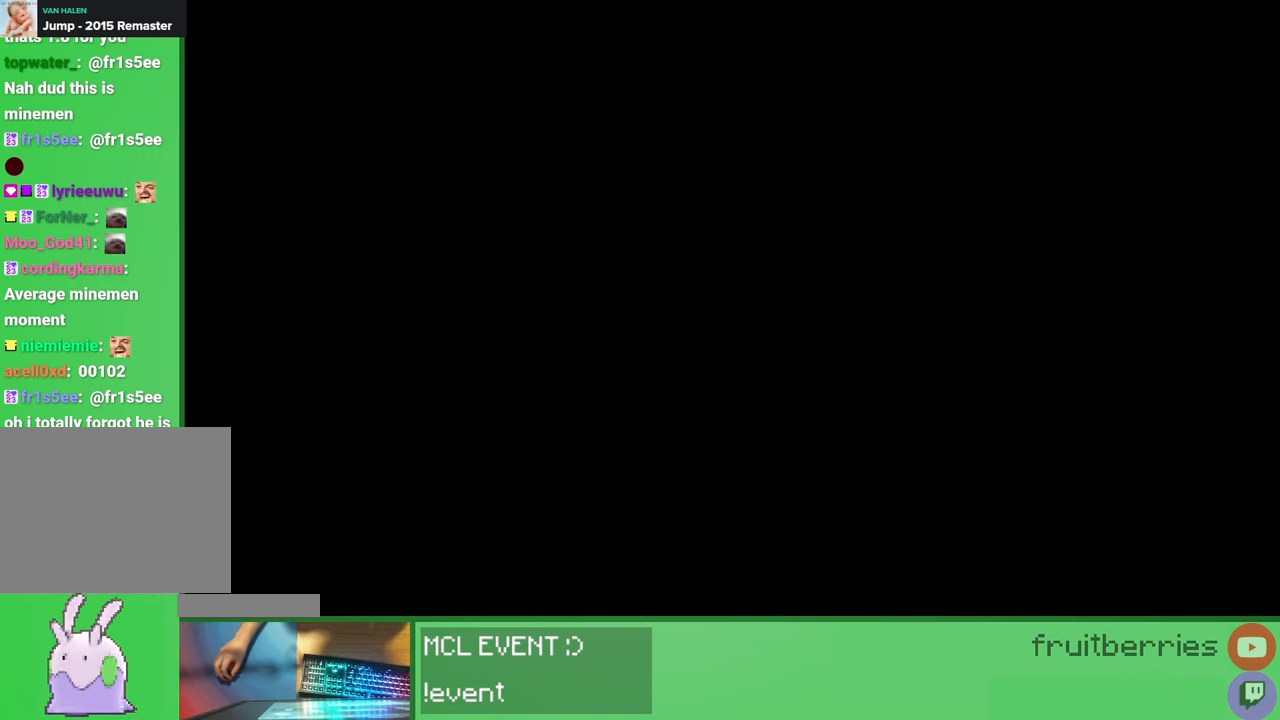
{"keys": [], "mouse": [], "events": []}
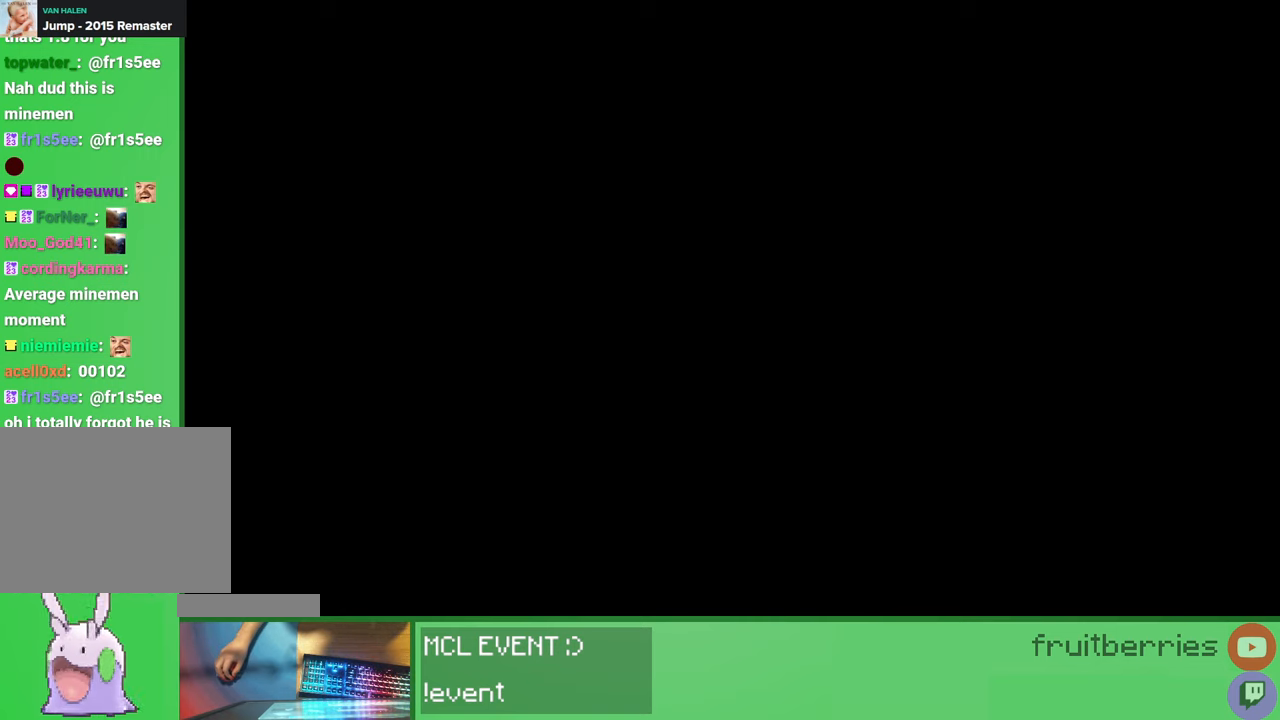
{"keys": [], "mouse": [], "events": []}
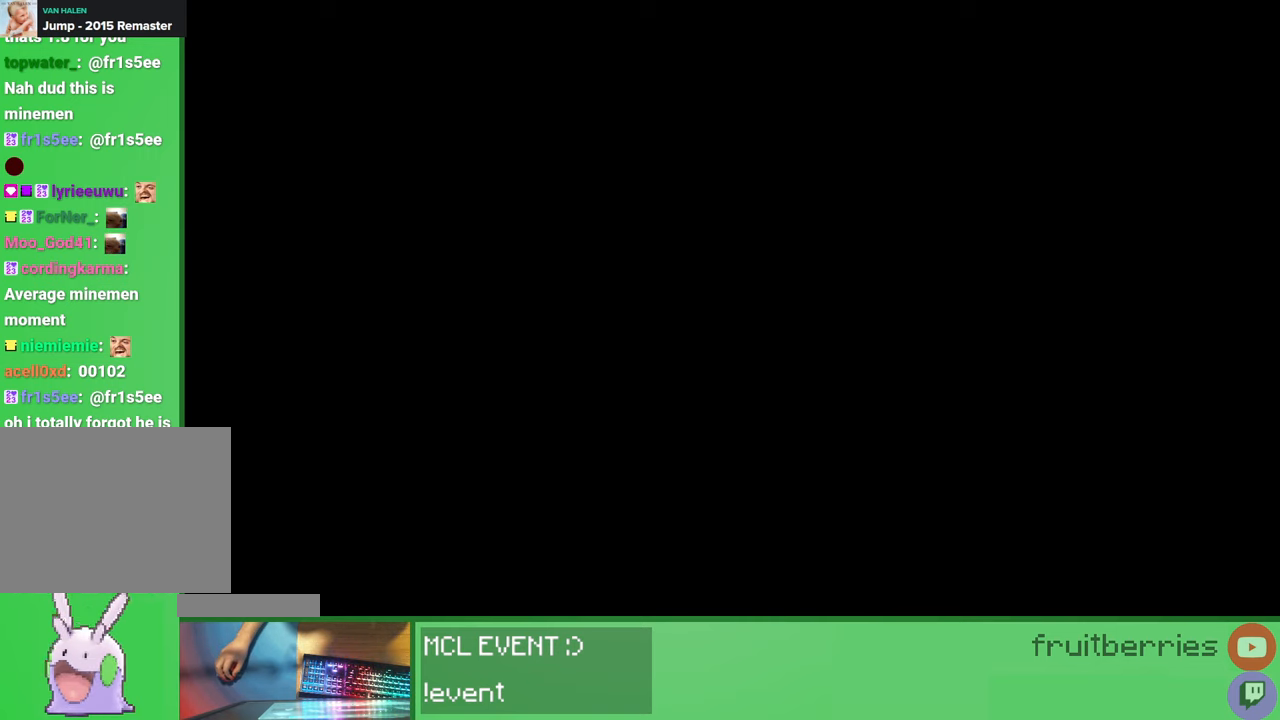
{"keys": [], "mouse": [], "events": []}
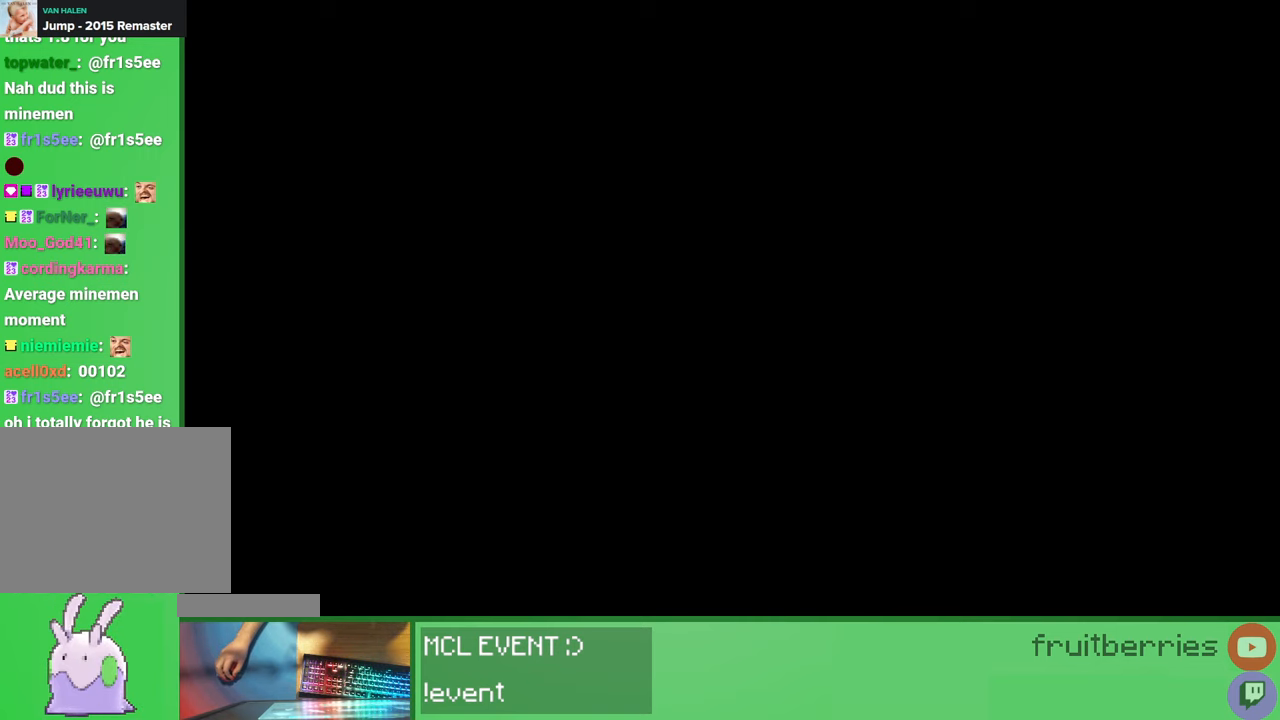
{"keys": [], "mouse": ["right"], "events": [[83, "mouse_right", "down"]]}
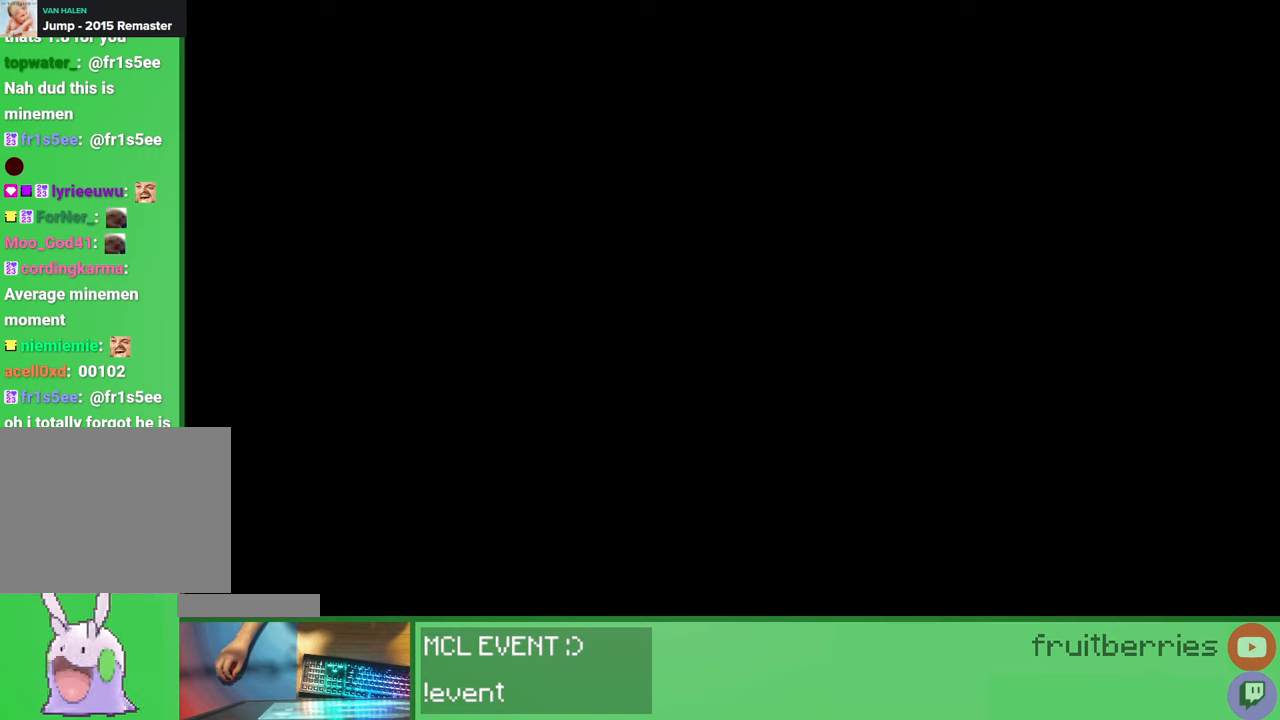
{"keys": [], "mouse": ["right"], "events": []}
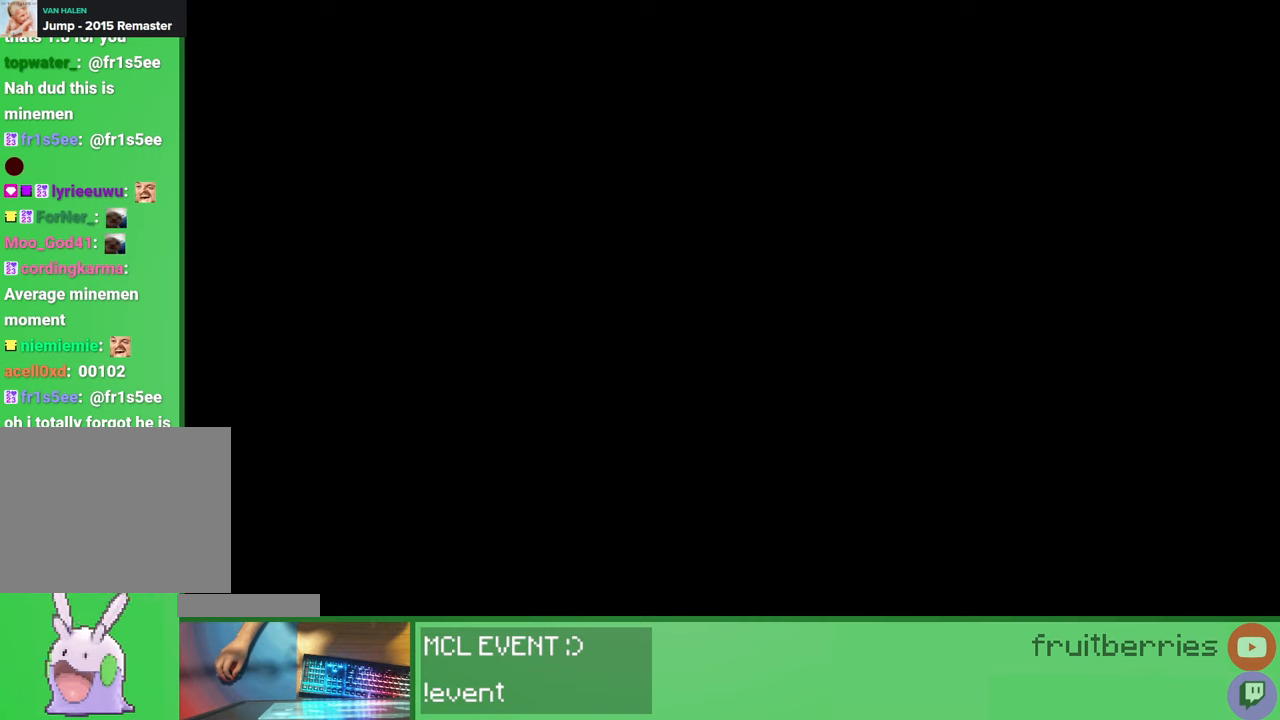
{"keys": [], "mouse": [], "events": [[417, "mouse_right", "up"]]}
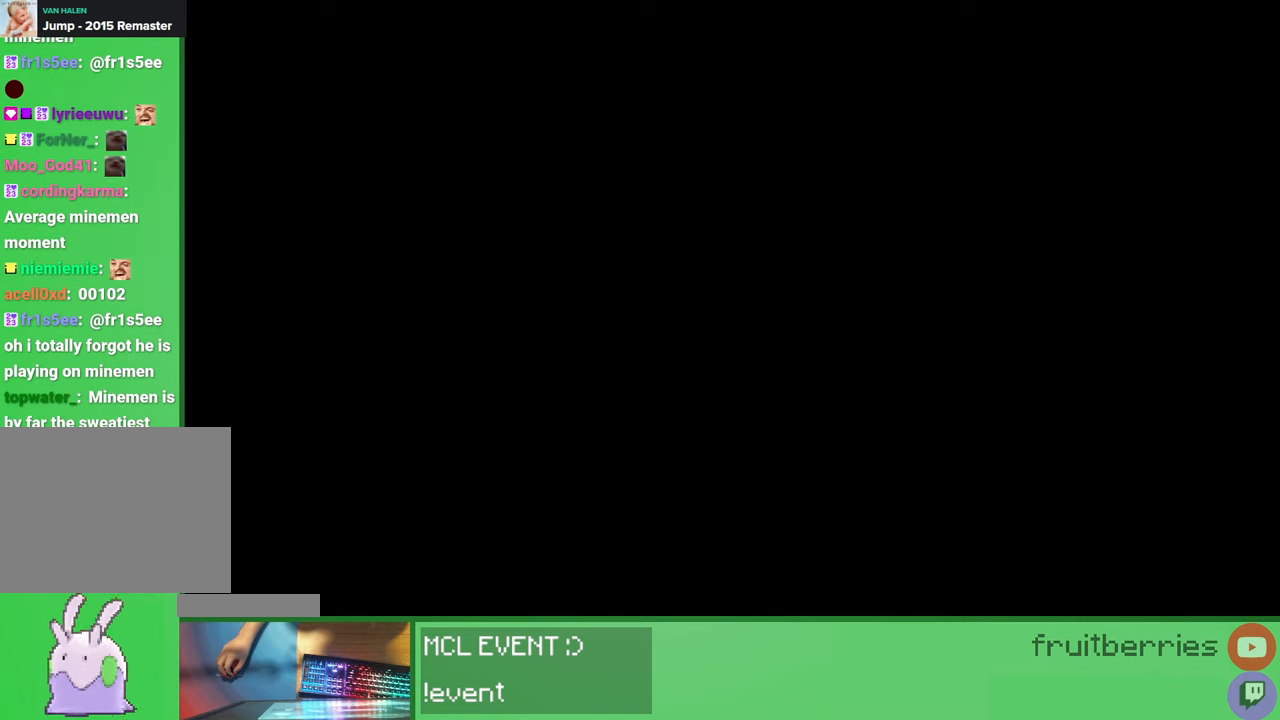
{"keys": [], "mouse": [], "events": [[283, "mouse_left", "down"], [367, "mouse_left", "up"]]}
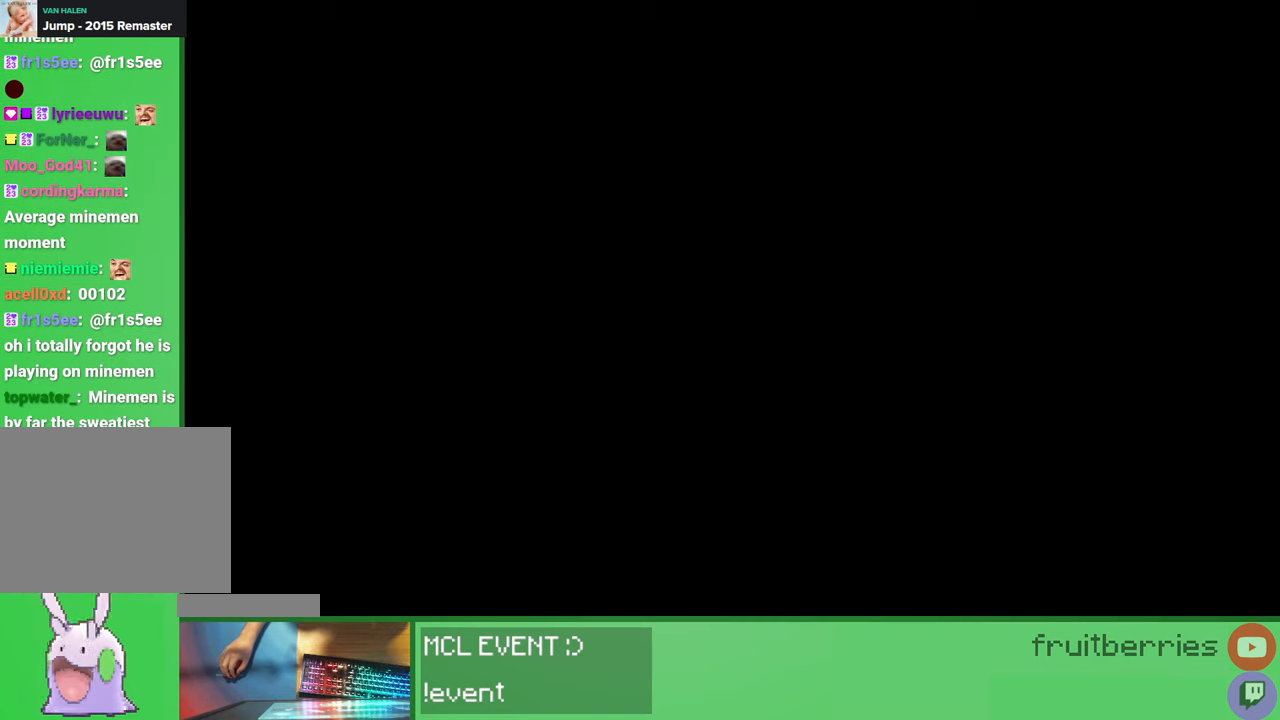
{"keys": [], "mouse": [], "events": [[283, "mouse_left", "down"], [350, "mouse_left", "up"]]}
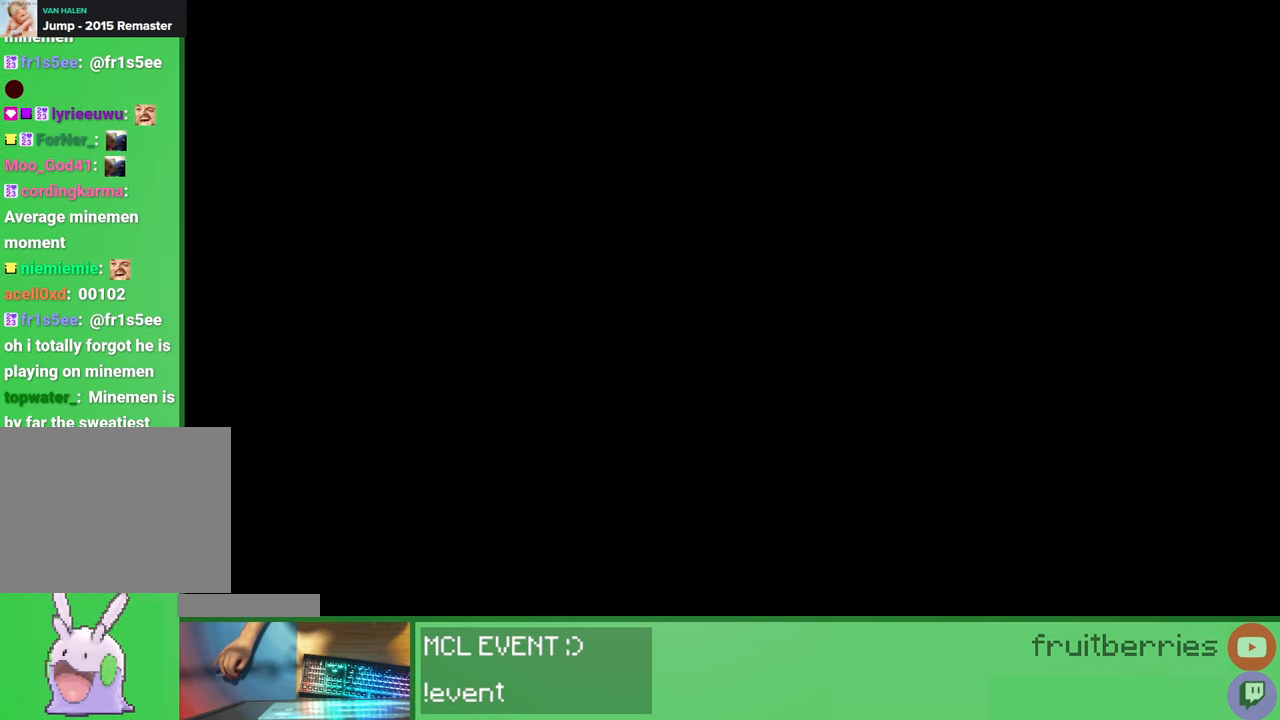
{"keys": [], "mouse": [], "events": []}
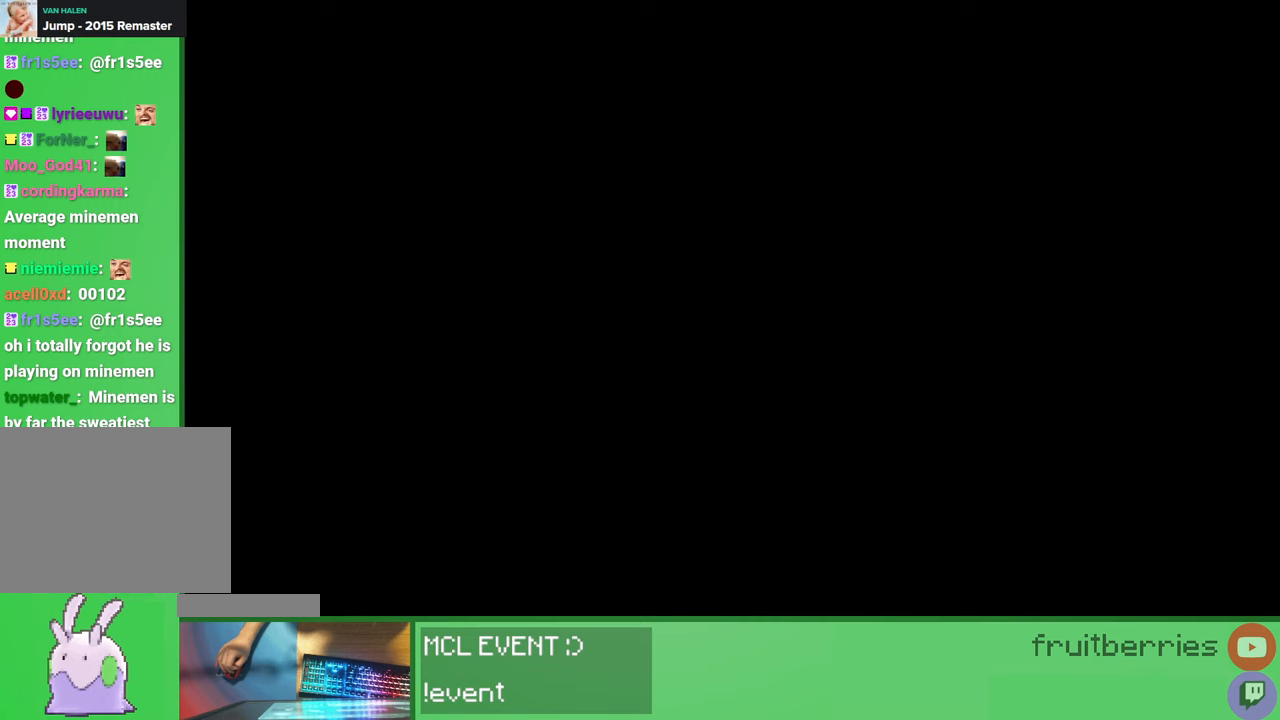
{"keys": [], "mouse": [], "events": []}
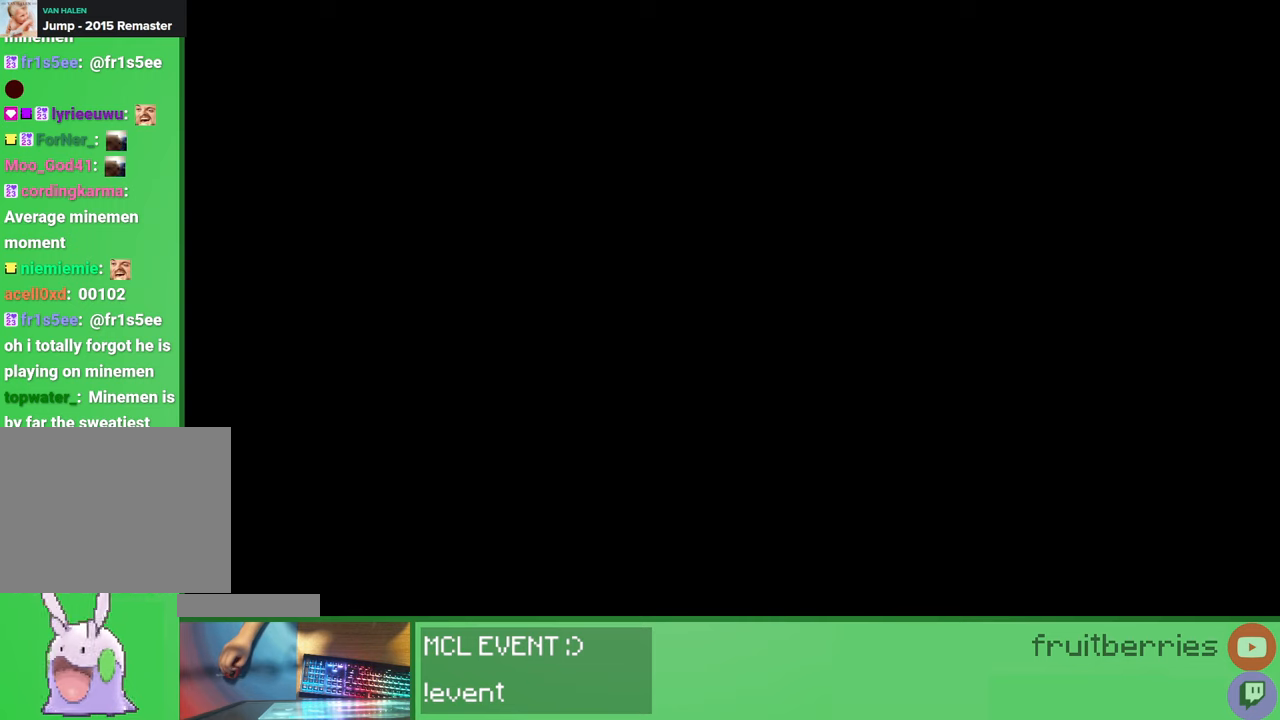
{"keys": [], "mouse": [], "events": []}
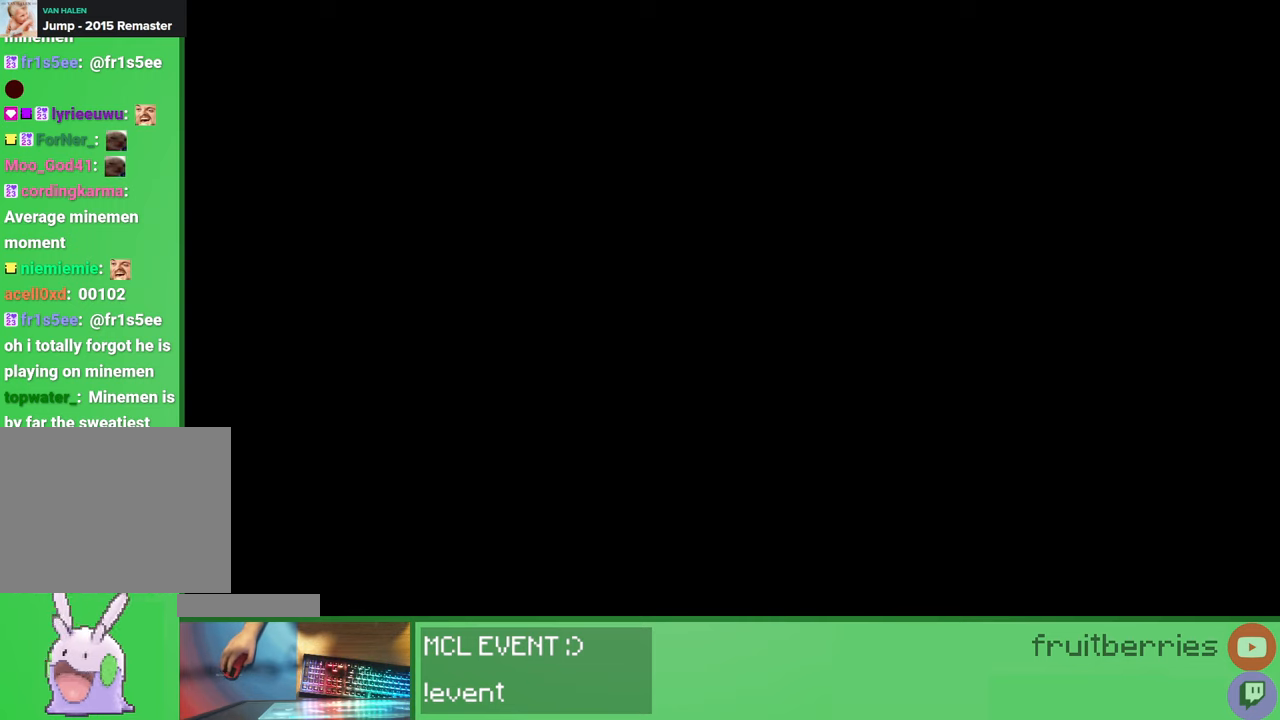
{"keys": [], "mouse": [], "events": []}
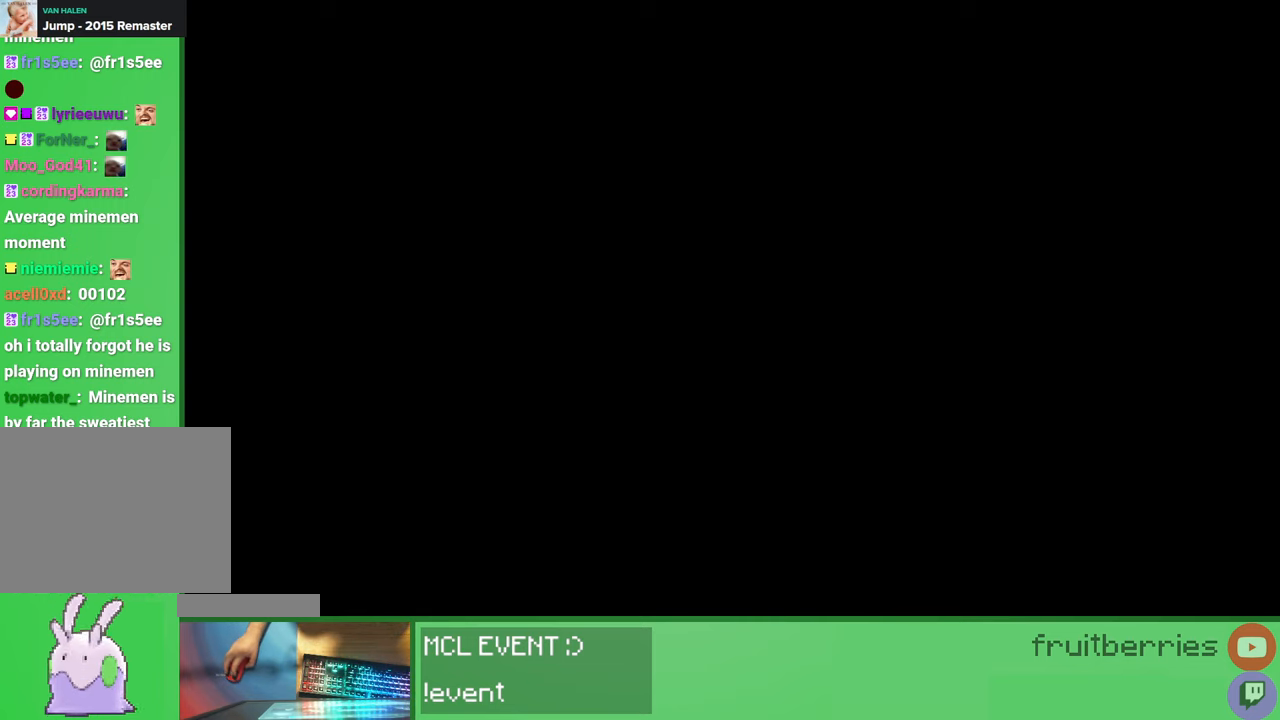
{"keys": [], "mouse": [], "events": [[417, "mouse_left", "down"], [483, "mouse_left", "up"]]}